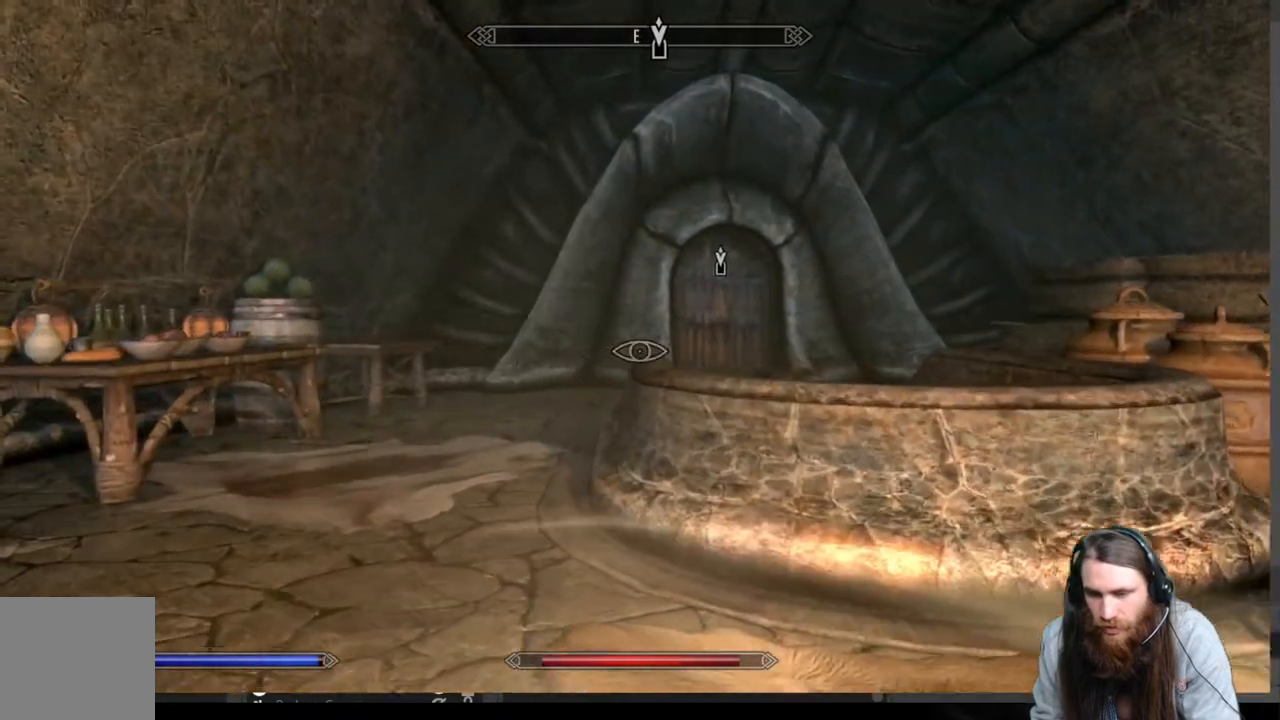
Gameplay with a controller (Xbox layout); each line is a JSON object with the inputs held at the frame after it. "events" lists button and stick changes between this image and that frame as [ms after this image, input, new state], when the widget could be followed in between.
{"buttons": [], "left_stick": "up", "right_stick": "center", "events": [[183, "L3", "down"], [283, "L3", "up"], [283, "right_stick", "down-left"], [500, "right_stick", "center"]]}
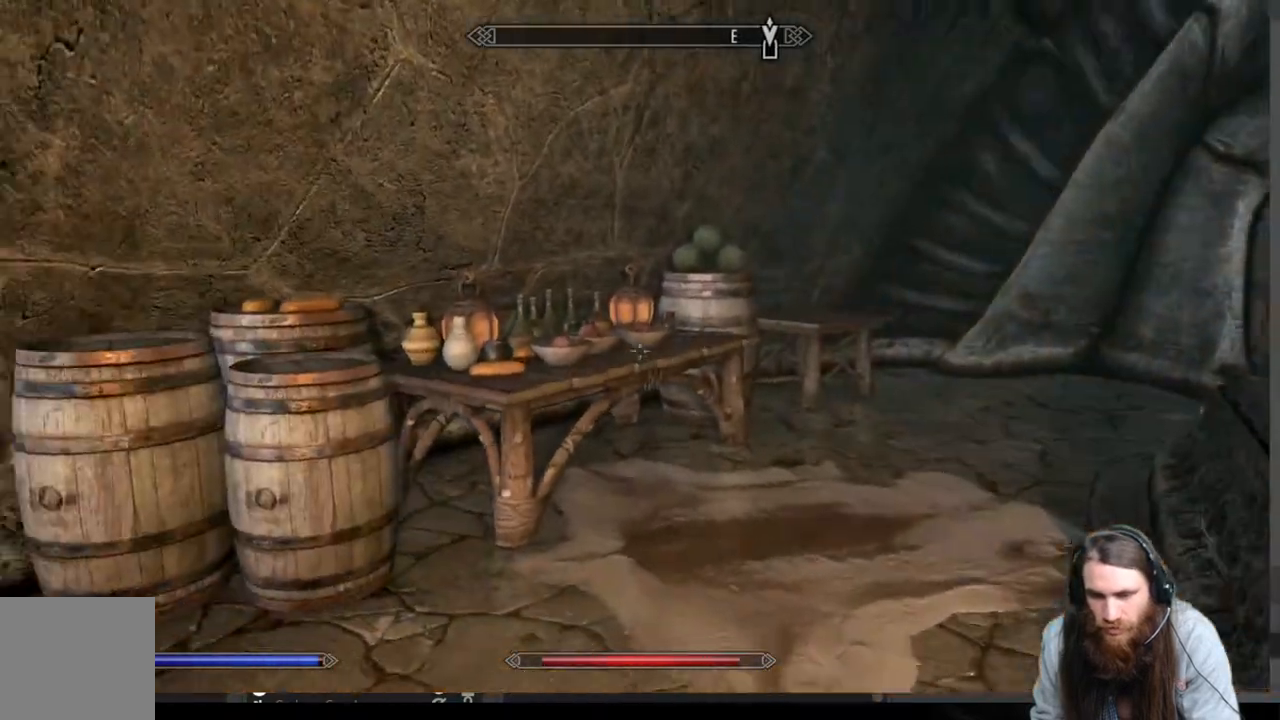
{"buttons": [], "left_stick": "up", "right_stick": "down", "events": [[117, "right_stick", "down"]]}
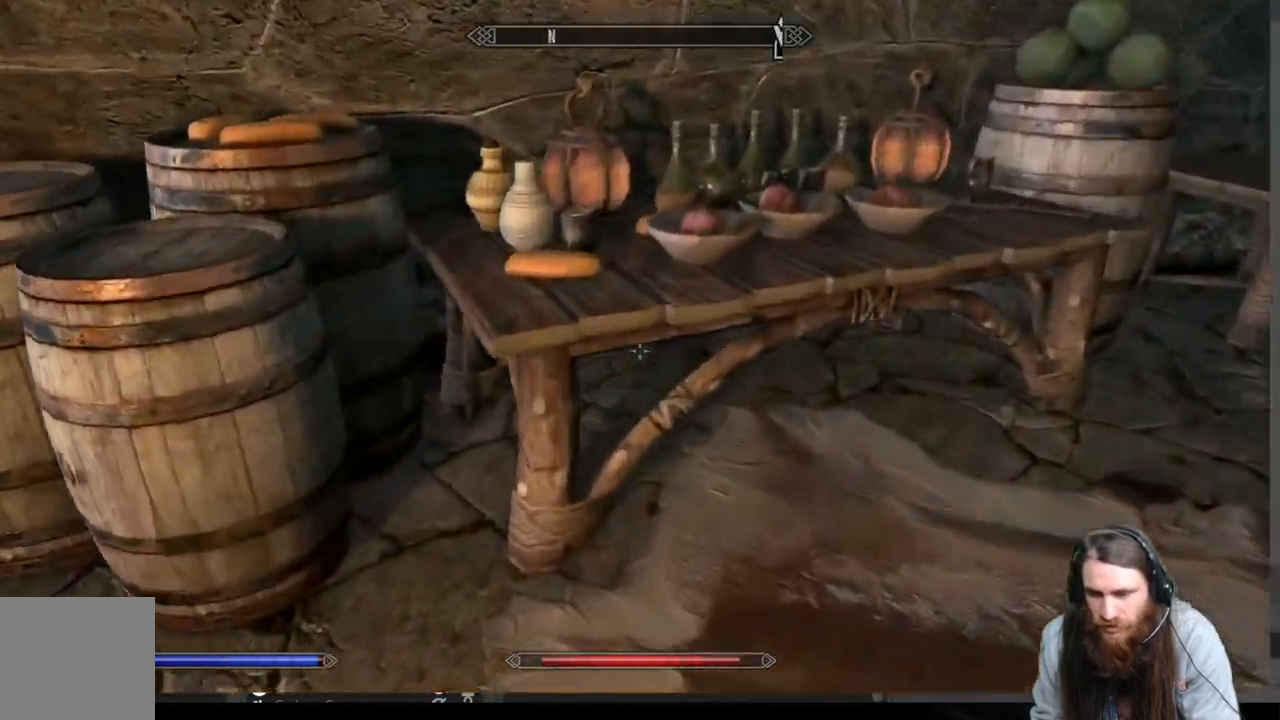
{"buttons": [], "left_stick": "center", "right_stick": "left", "events": [[17, "left_stick", "center"], [33, "right_stick", "center"], [100, "right_stick", "left"], [133, "left_stick", "up"], [400, "left_stick", "center"]]}
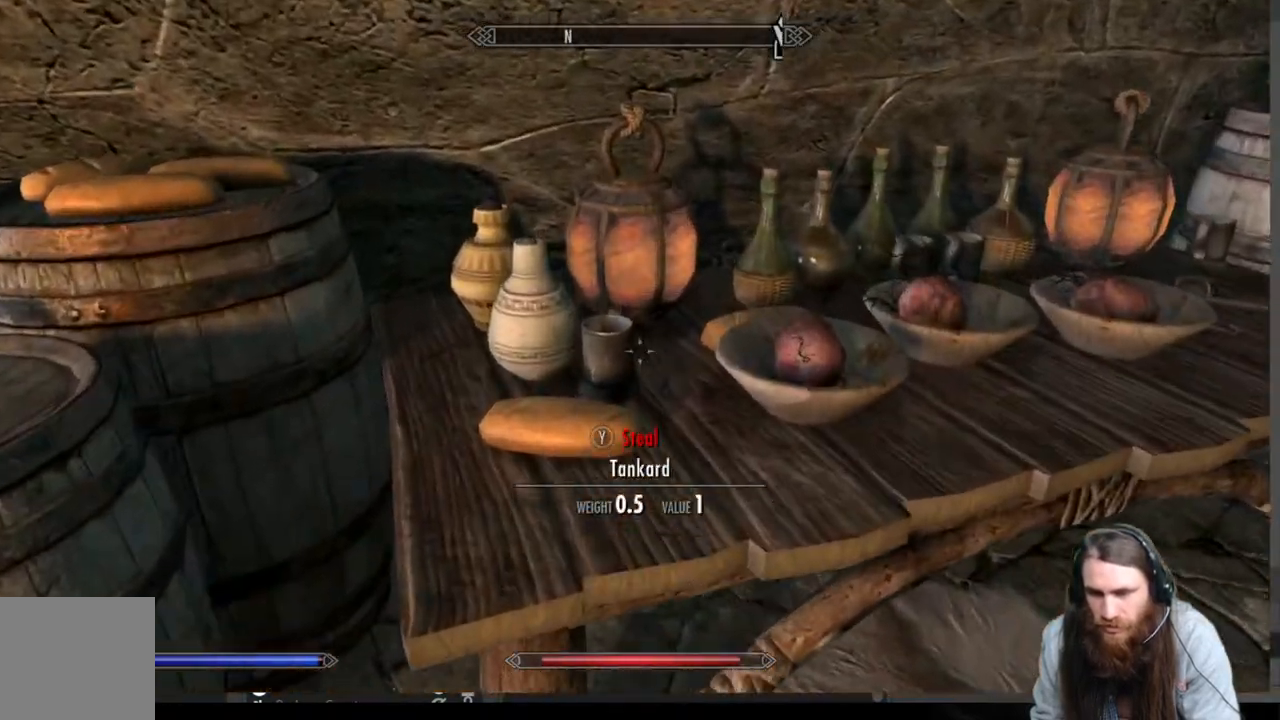
{"buttons": [], "left_stick": "center", "right_stick": "center", "events": [[50, "right_stick", "center"], [200, "left_stick", "down-left"], [267, "right_stick", "left"], [367, "left_stick", "center"], [383, "right_stick", "center"]]}
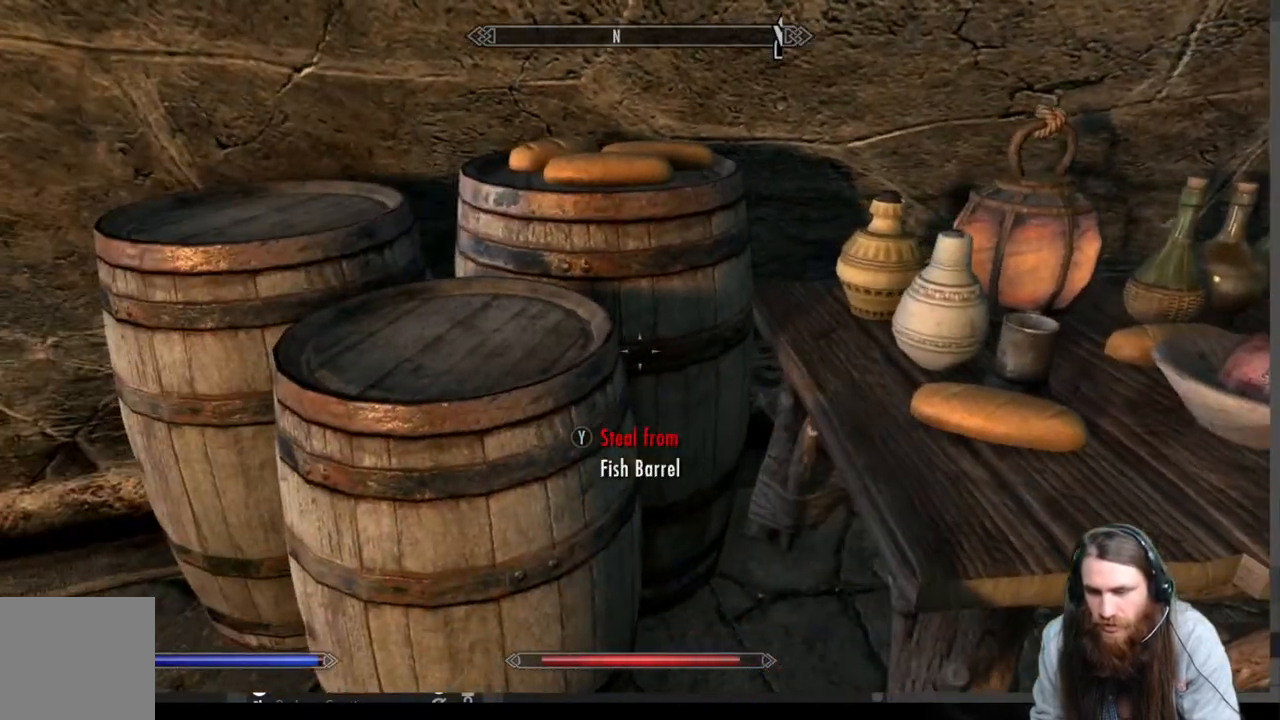
{"buttons": [], "left_stick": "center", "right_stick": "center", "events": [[333, "right_stick", "up"], [483, "right_stick", "center"]]}
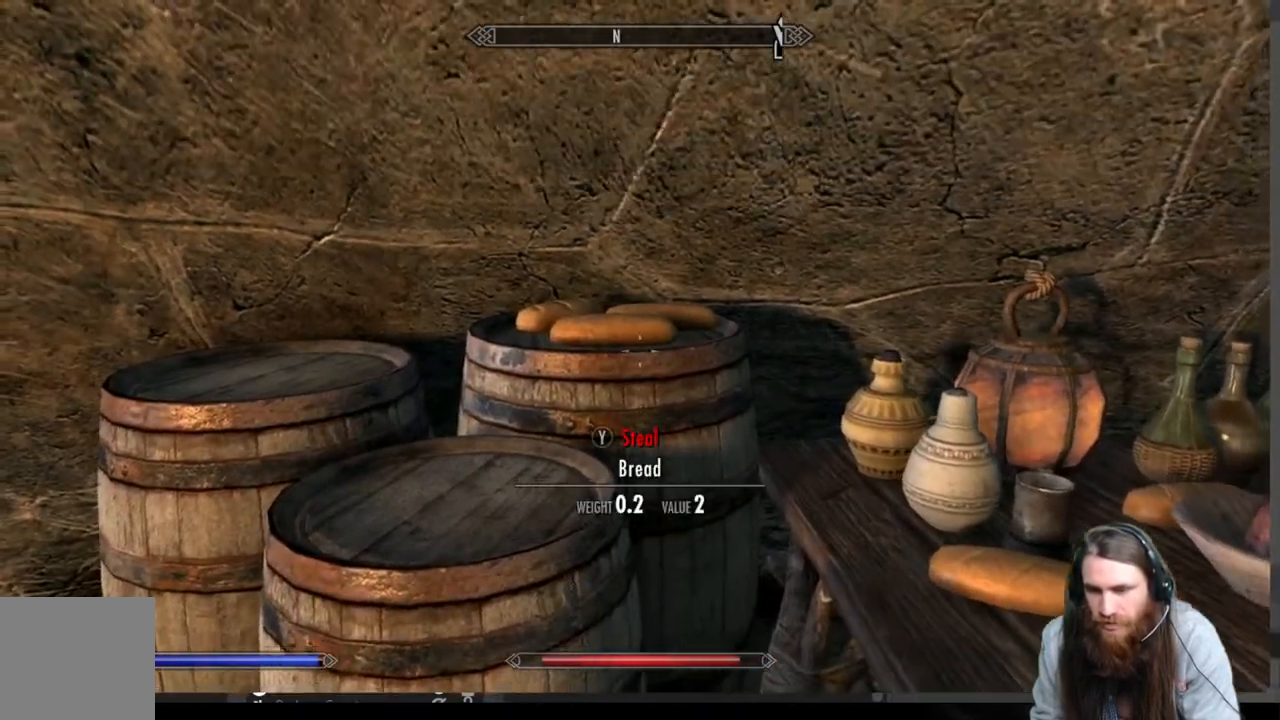
{"buttons": [], "left_stick": "down", "right_stick": "center", "events": [[217, "left_stick", "up"], [283, "right_stick", "up"], [333, "left_stick", "center"], [400, "right_stick", "center"], [500, "left_stick", "down"]]}
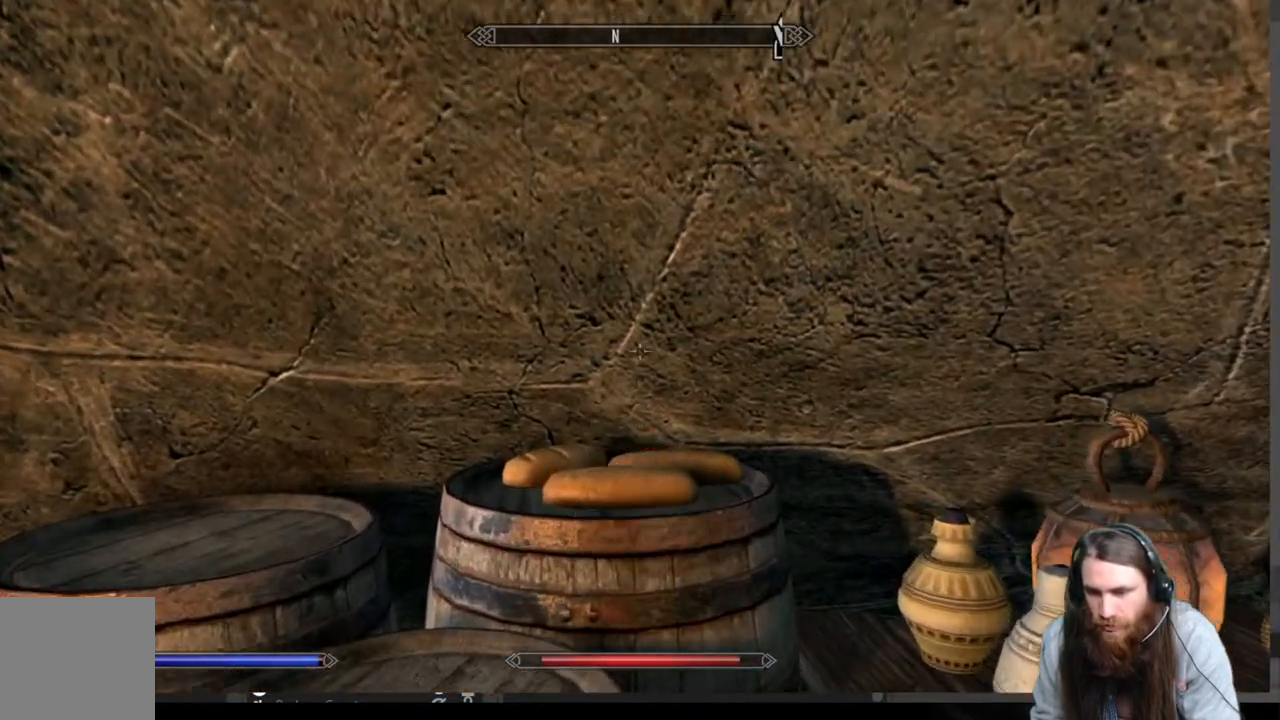
{"buttons": [], "left_stick": "center", "right_stick": "center", "events": [[50, "right_stick", "right"], [267, "left_stick", "center"], [417, "right_stick", "center"]]}
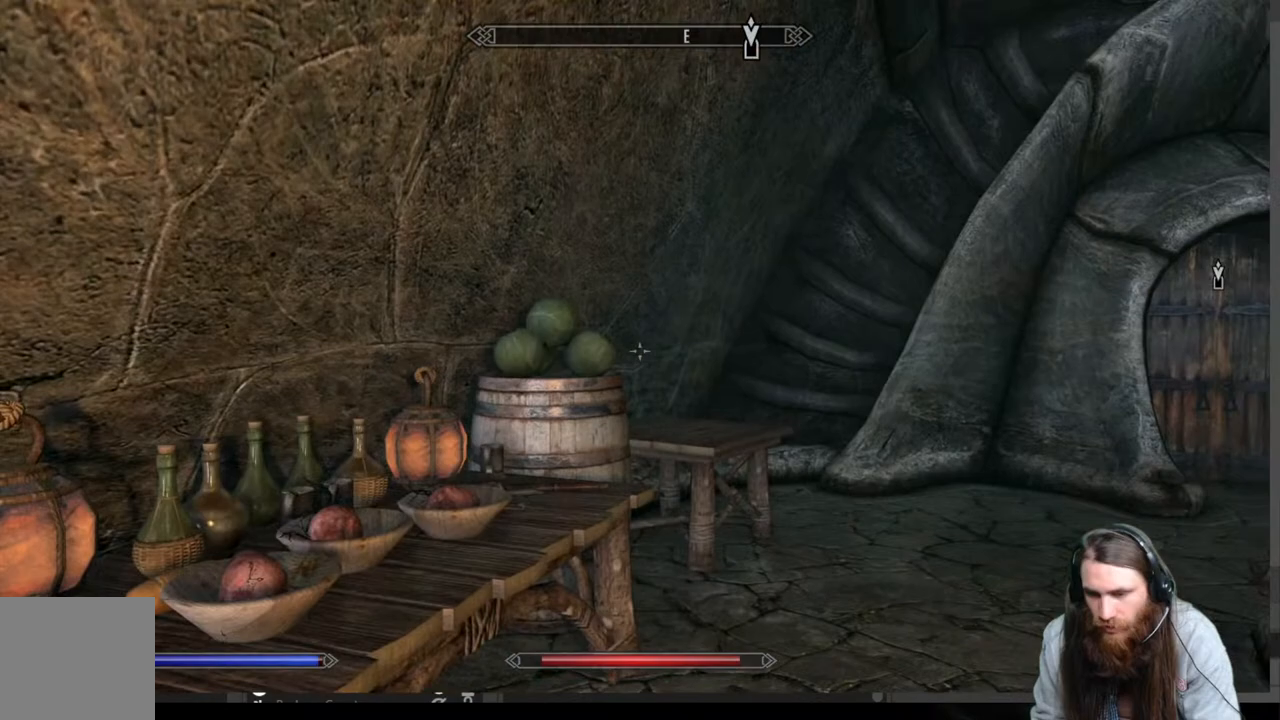
{"buttons": [], "left_stick": "up-right", "right_stick": "center", "events": [[67, "left_stick", "up-right"]]}
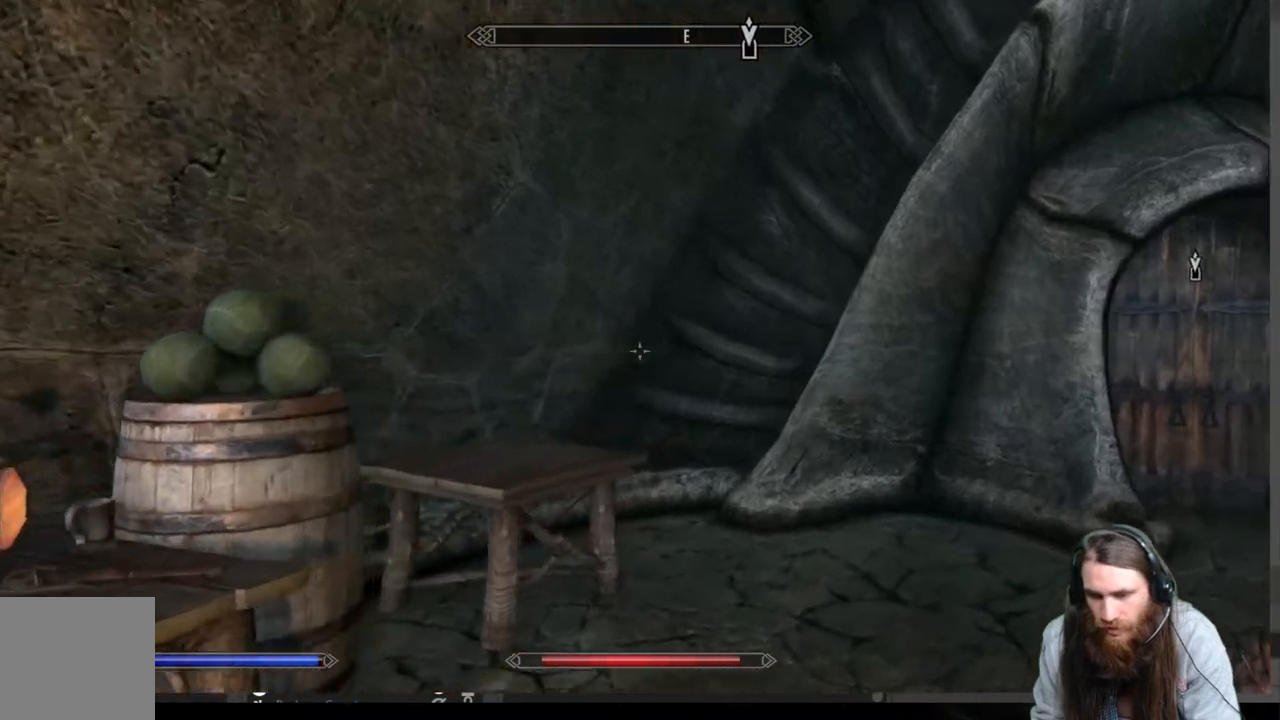
{"buttons": [], "left_stick": "up-right", "right_stick": "right", "events": [[350, "right_stick", "right"]]}
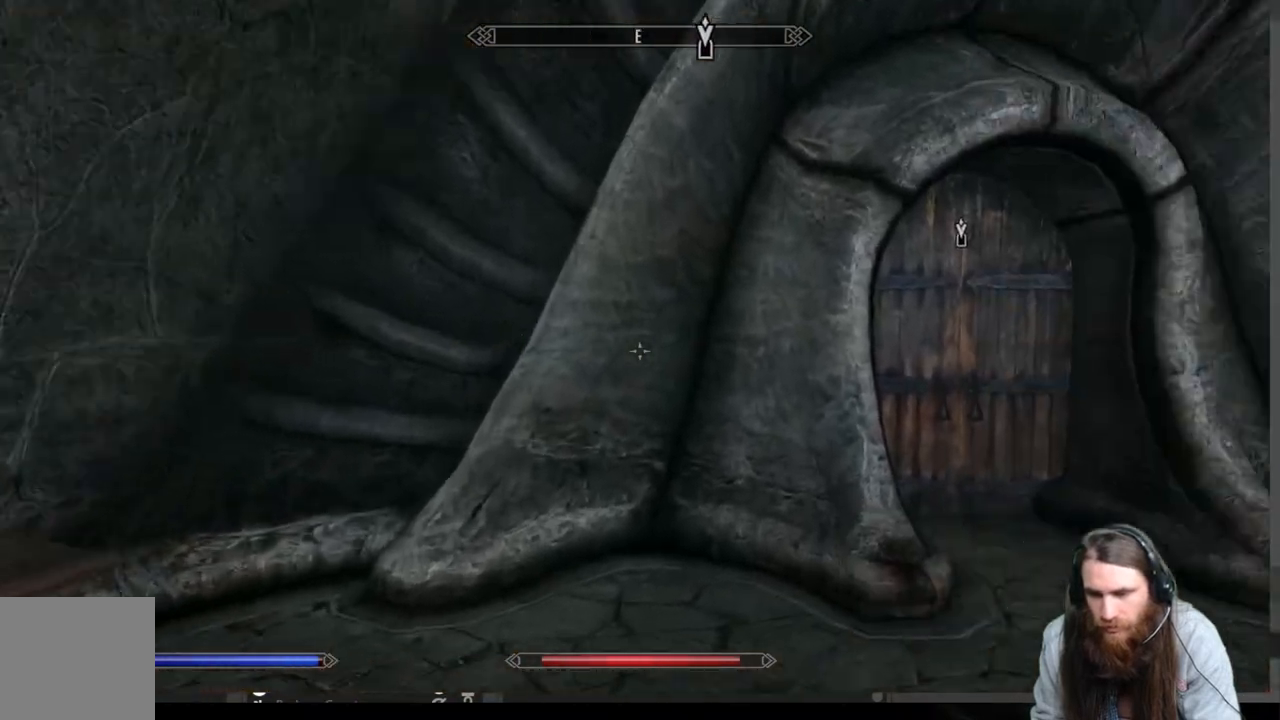
{"buttons": [], "left_stick": "center", "right_stick": "down-left", "events": [[17, "right_stick", "center"], [433, "right_stick", "down-left"], [483, "left_stick", "center"]]}
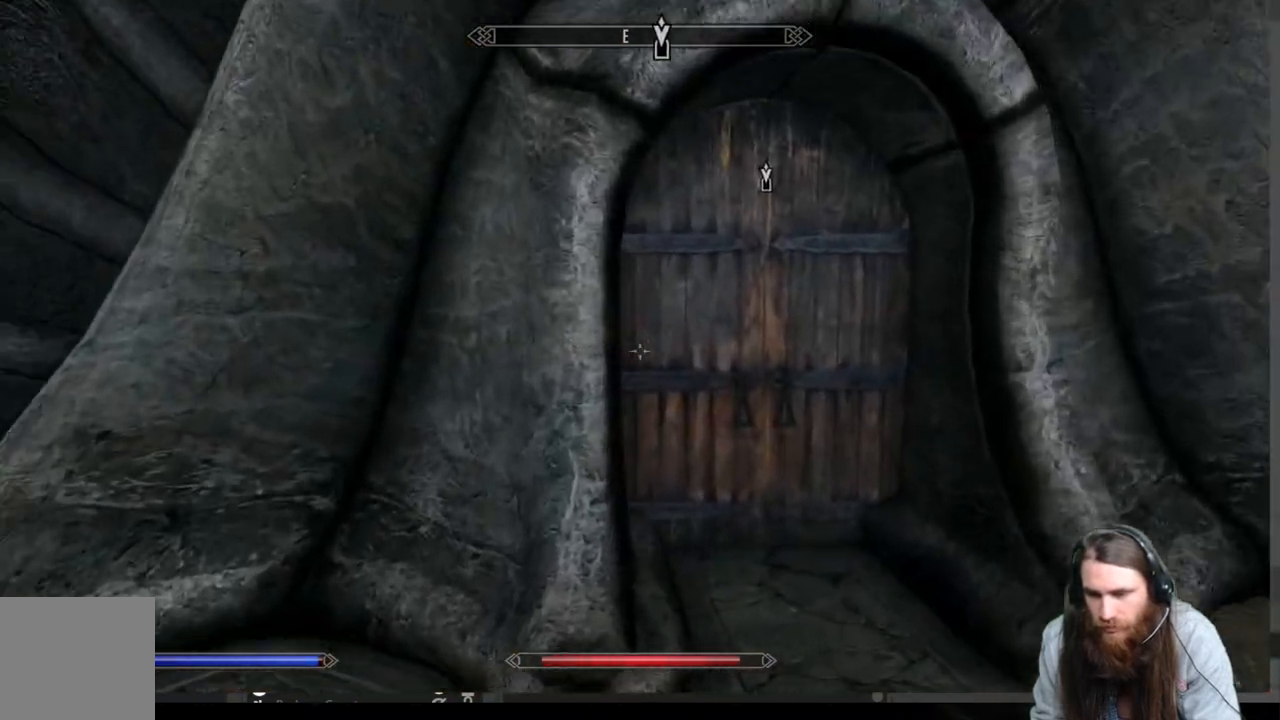
{"buttons": [], "left_stick": "right", "right_stick": "center", "events": [[117, "right_stick", "left"], [500, "left_stick", "right"], [500, "right_stick", "center"]]}
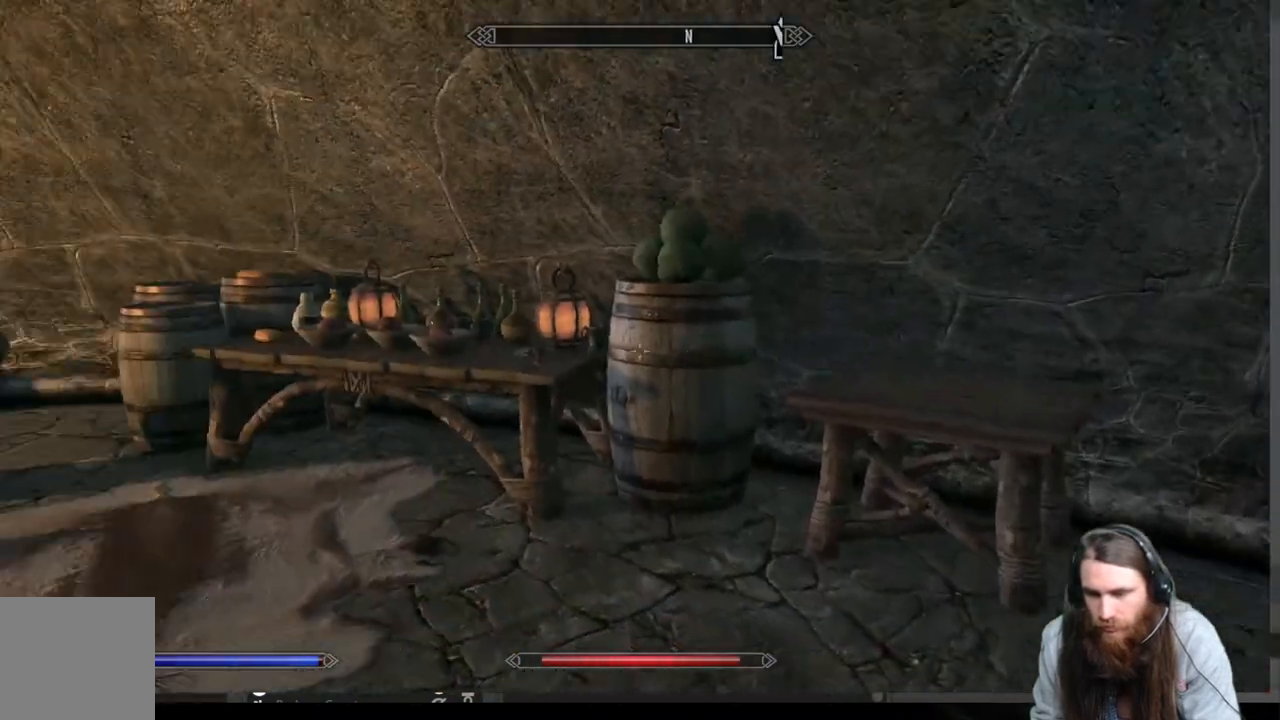
{"buttons": [], "left_stick": "center", "right_stick": "right", "events": [[33, "left_stick", "down-right"], [183, "right_stick", "right"], [367, "left_stick", "center"]]}
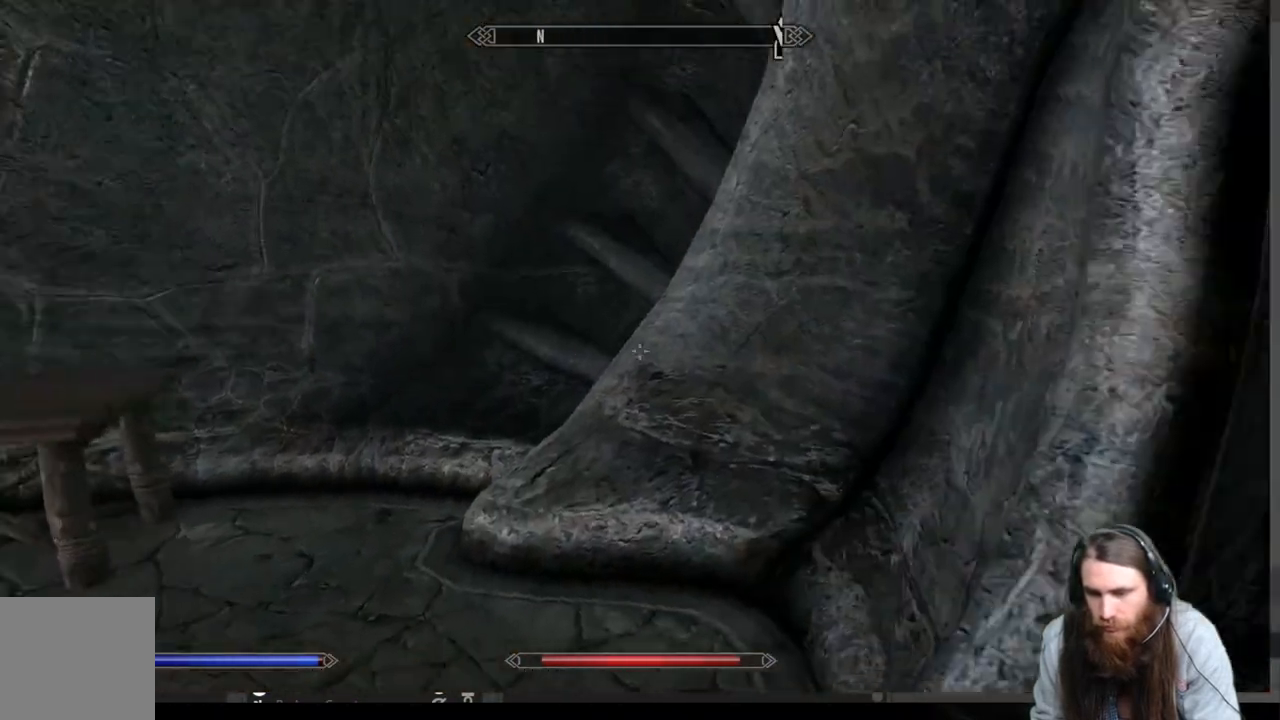
{"buttons": [], "left_stick": "center", "right_stick": "center", "events": [[183, "left_stick", "up"], [183, "right_stick", "center"], [367, "left_stick", "center"]]}
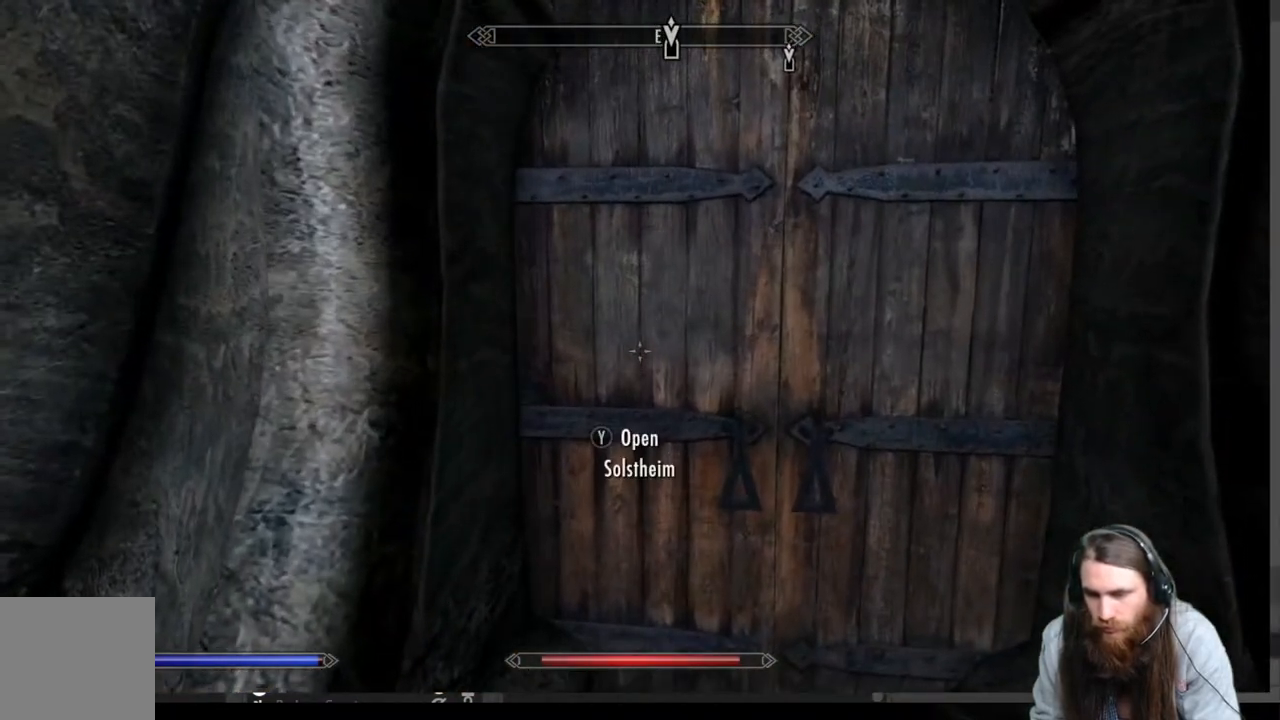
{"buttons": [], "left_stick": "center", "right_stick": "center", "events": [[117, "left_stick", "up-right"], [250, "Y", "down"], [250, "left_stick", "center"], [417, "Y", "up"]]}
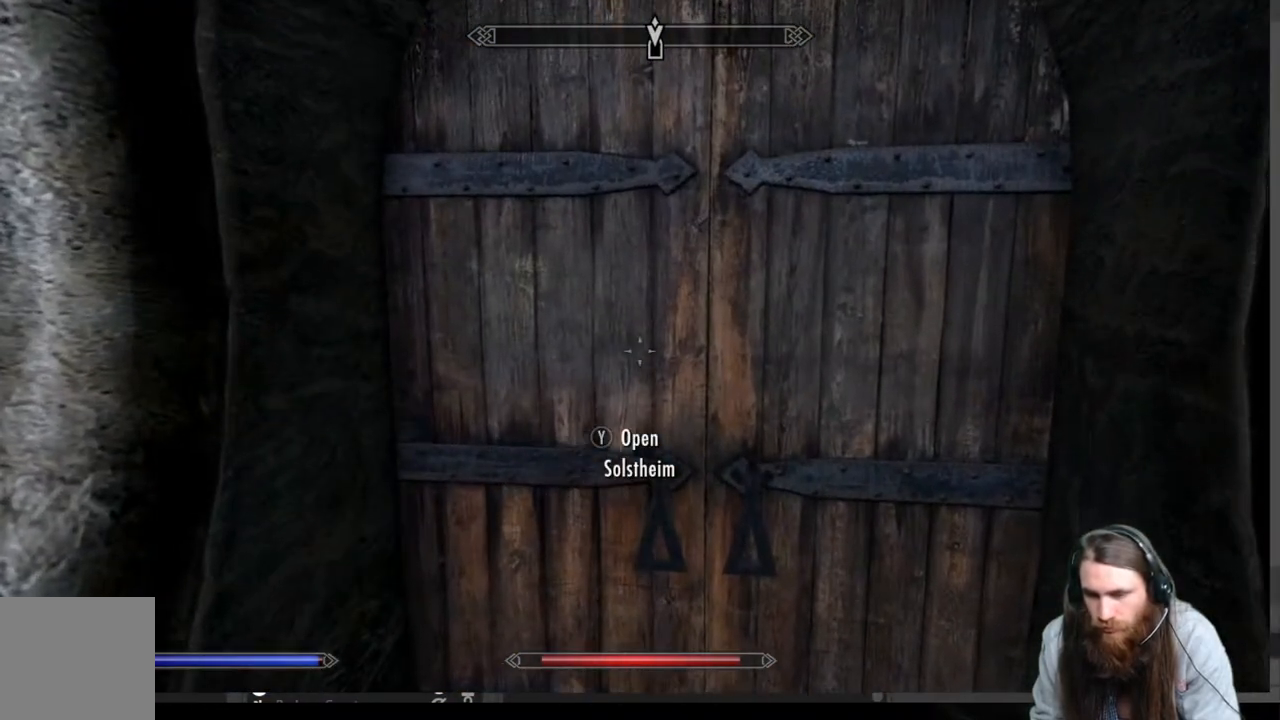
{"buttons": [], "left_stick": "center", "right_stick": "center", "events": []}
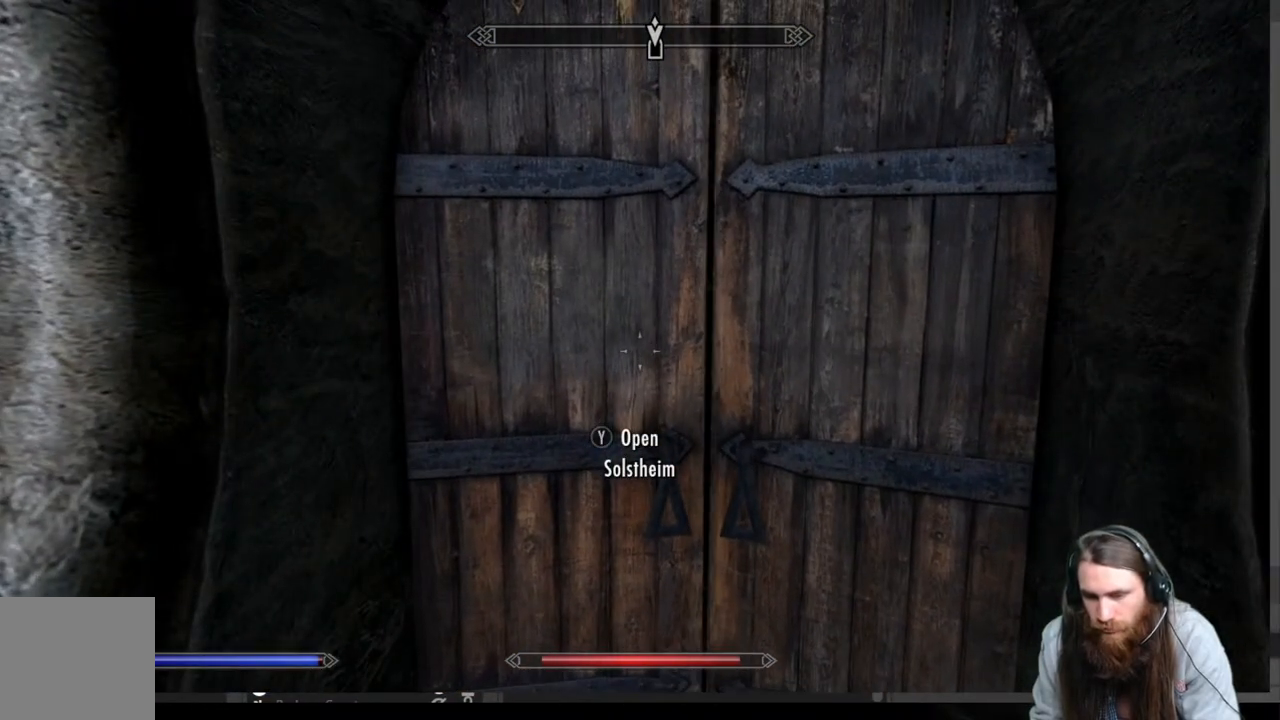
{"buttons": [], "left_stick": "center", "right_stick": "center", "events": []}
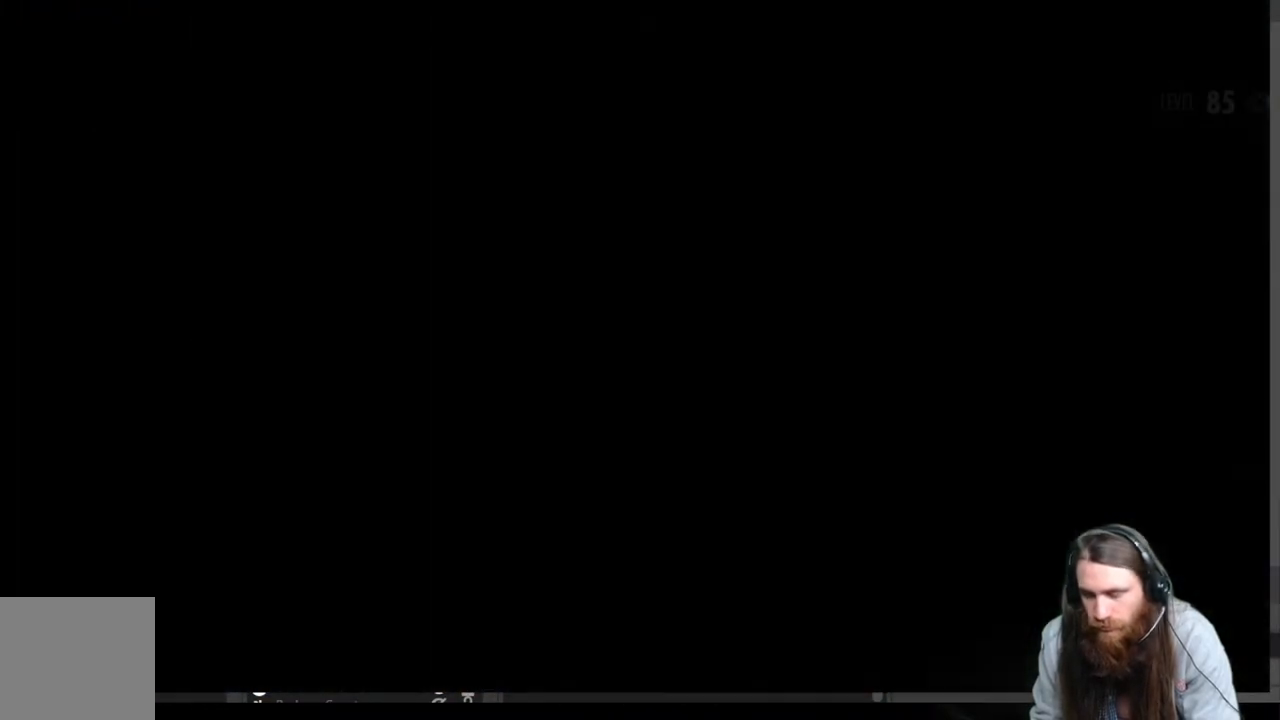
{"buttons": [], "left_stick": "center", "right_stick": "center", "events": []}
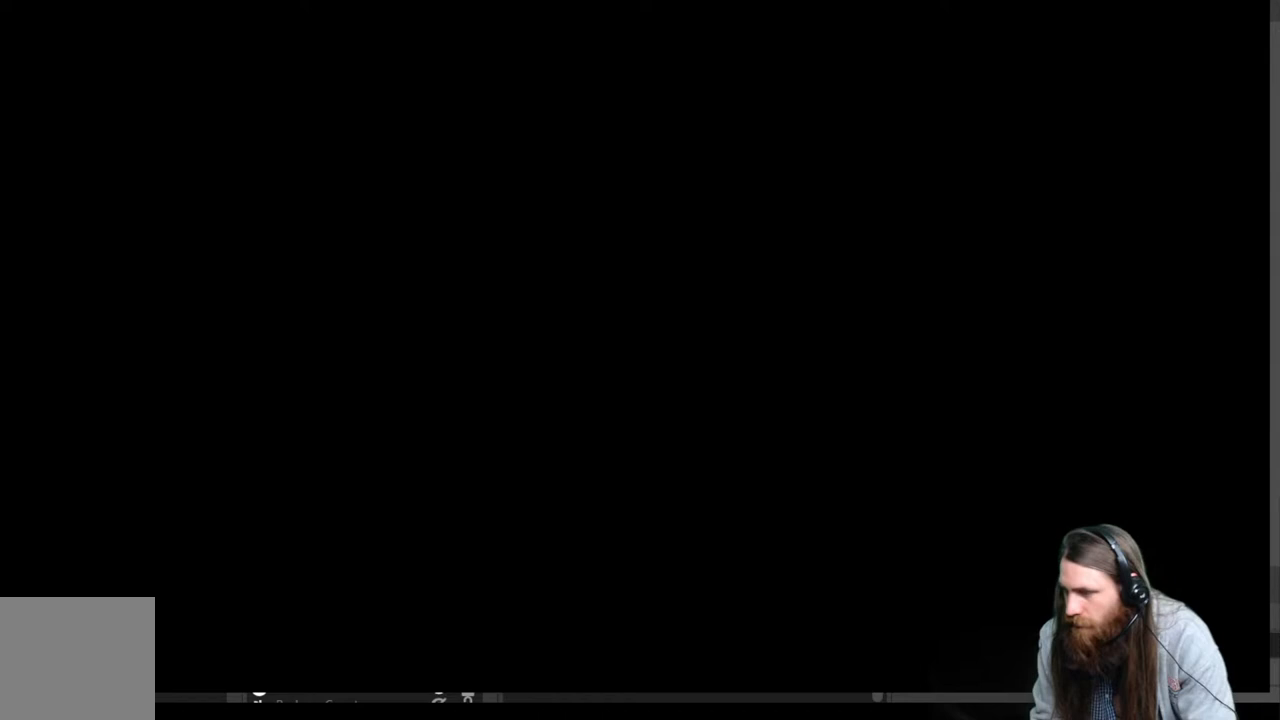
{"buttons": [], "left_stick": "center", "right_stick": "center", "events": []}
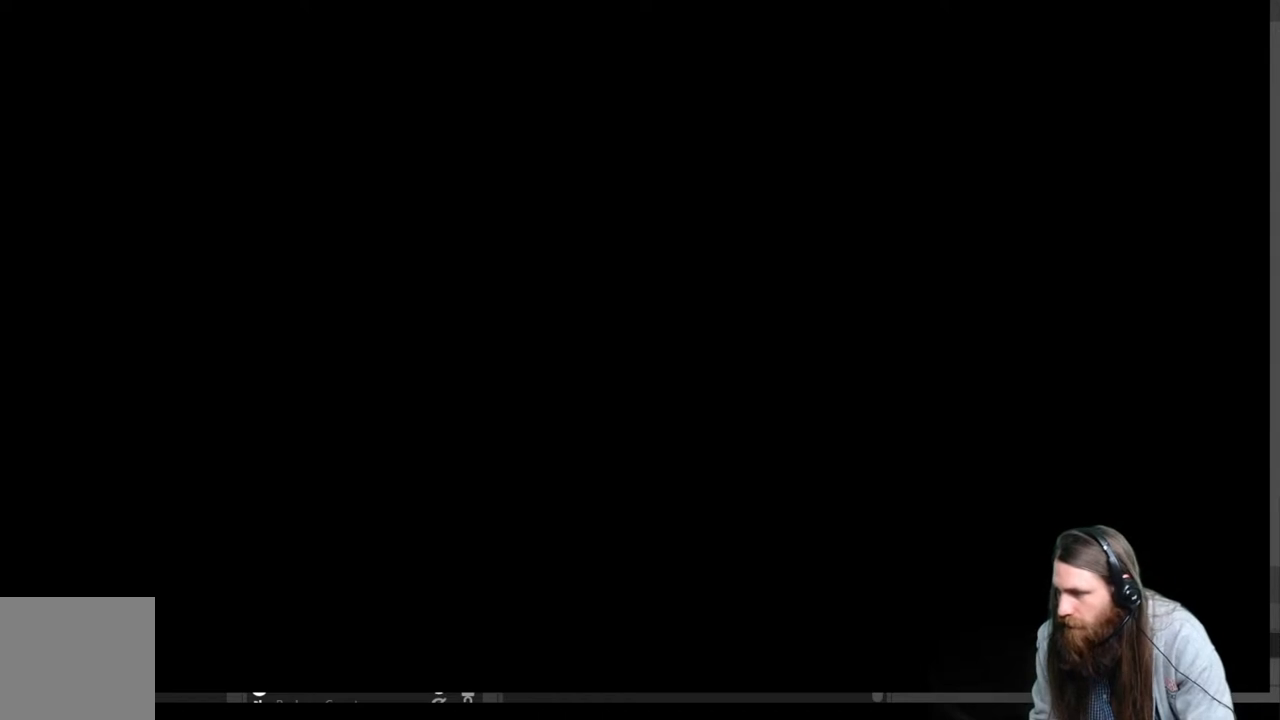
{"buttons": [], "left_stick": "down", "right_stick": "center", "events": [[333, "left_stick", "down"]]}
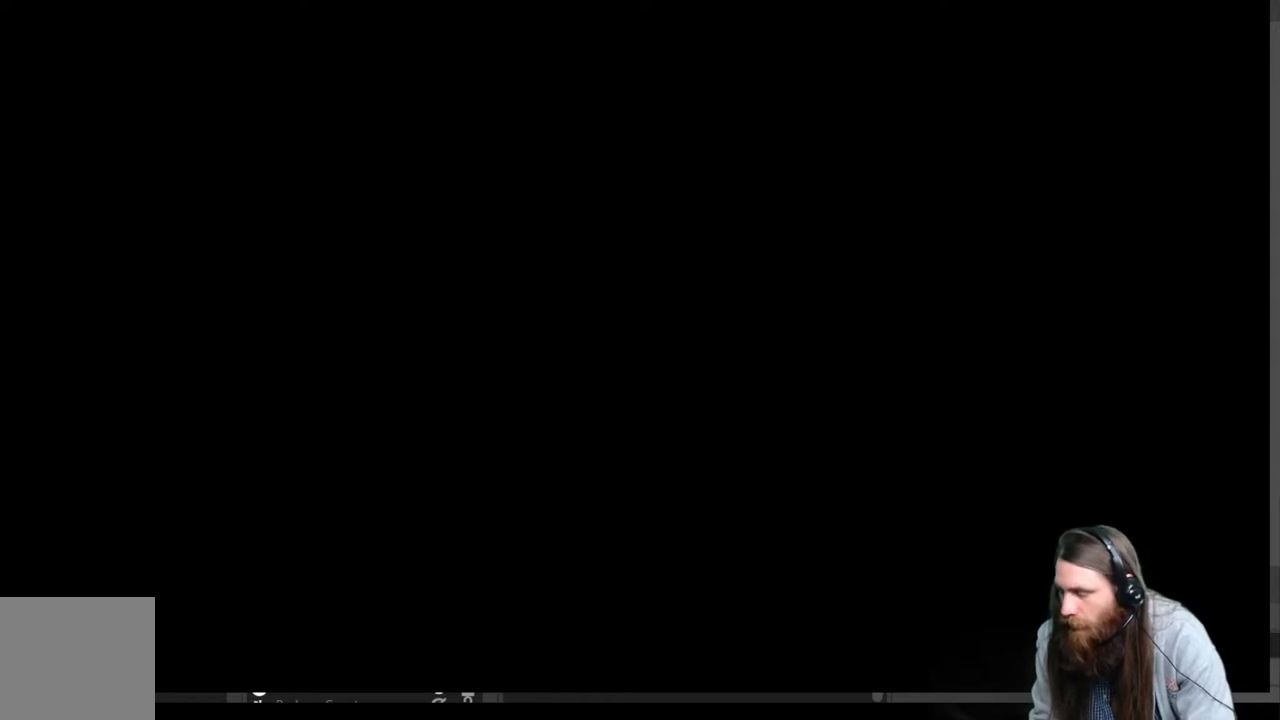
{"buttons": [], "left_stick": "center", "right_stick": "left", "events": [[100, "right_stick", "left"], [233, "left_stick", "center"]]}
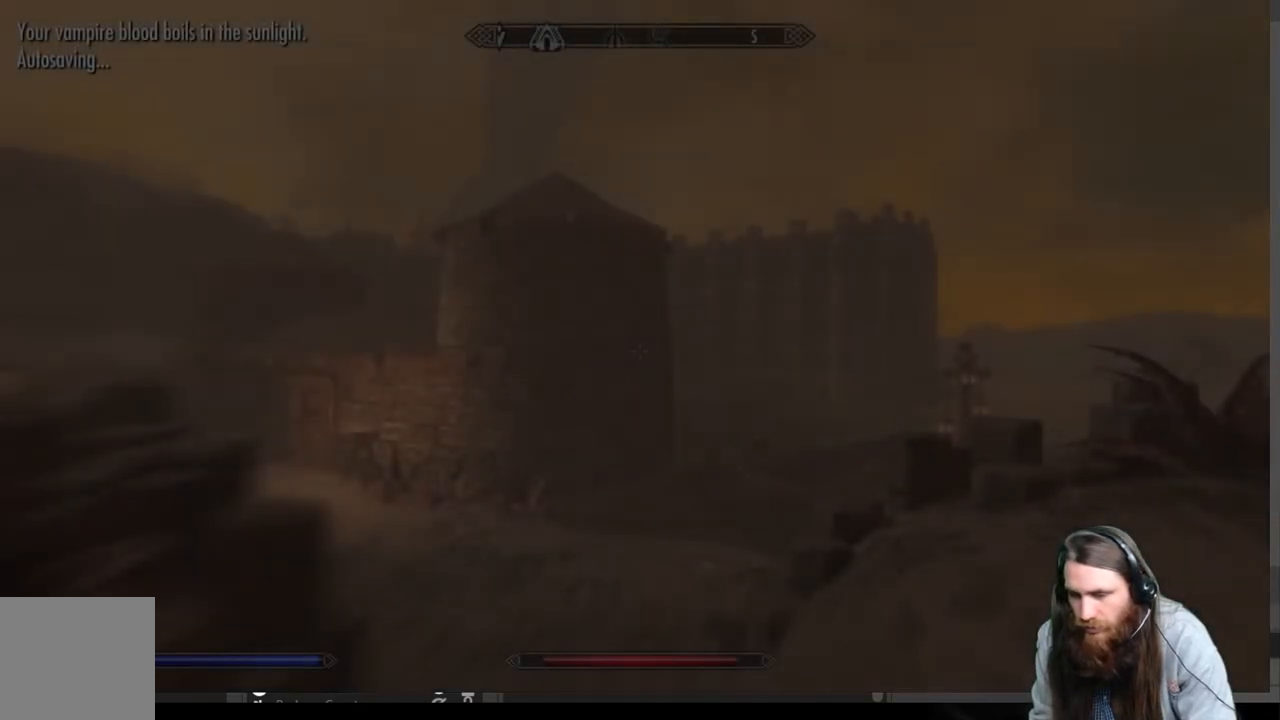
{"buttons": [], "left_stick": "center", "right_stick": "left", "events": []}
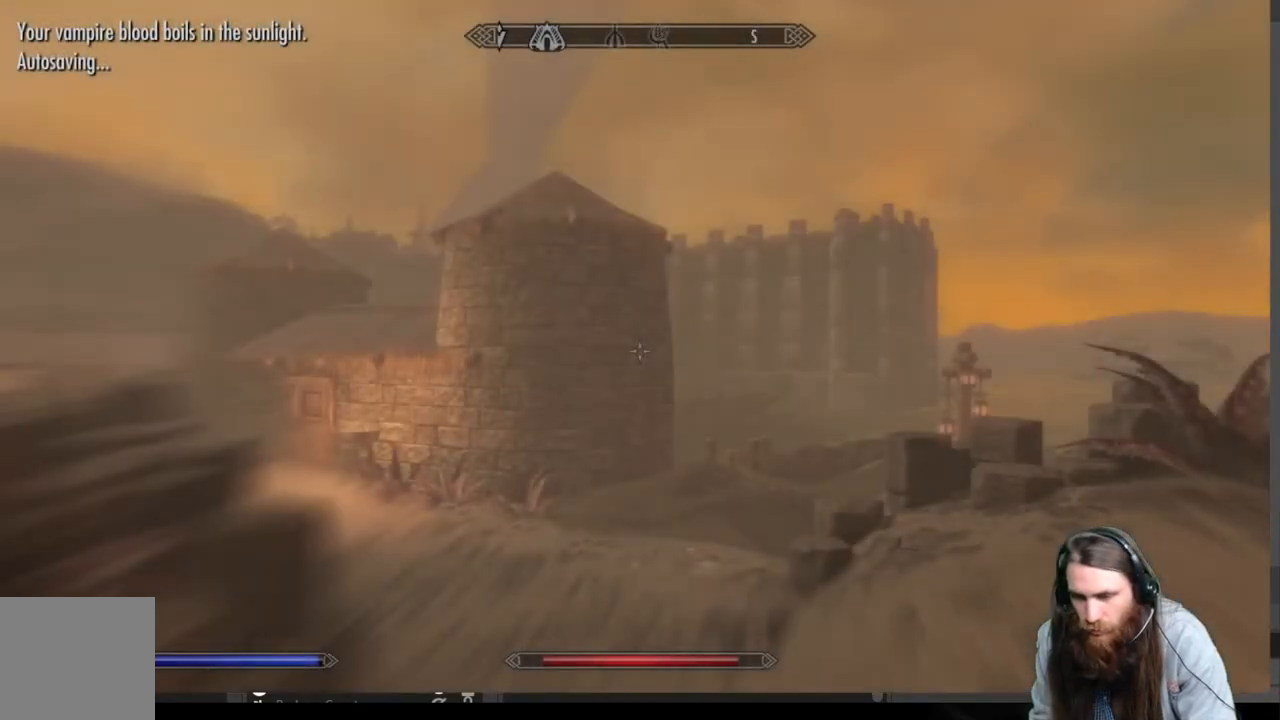
{"buttons": [], "left_stick": "center", "right_stick": "left", "events": []}
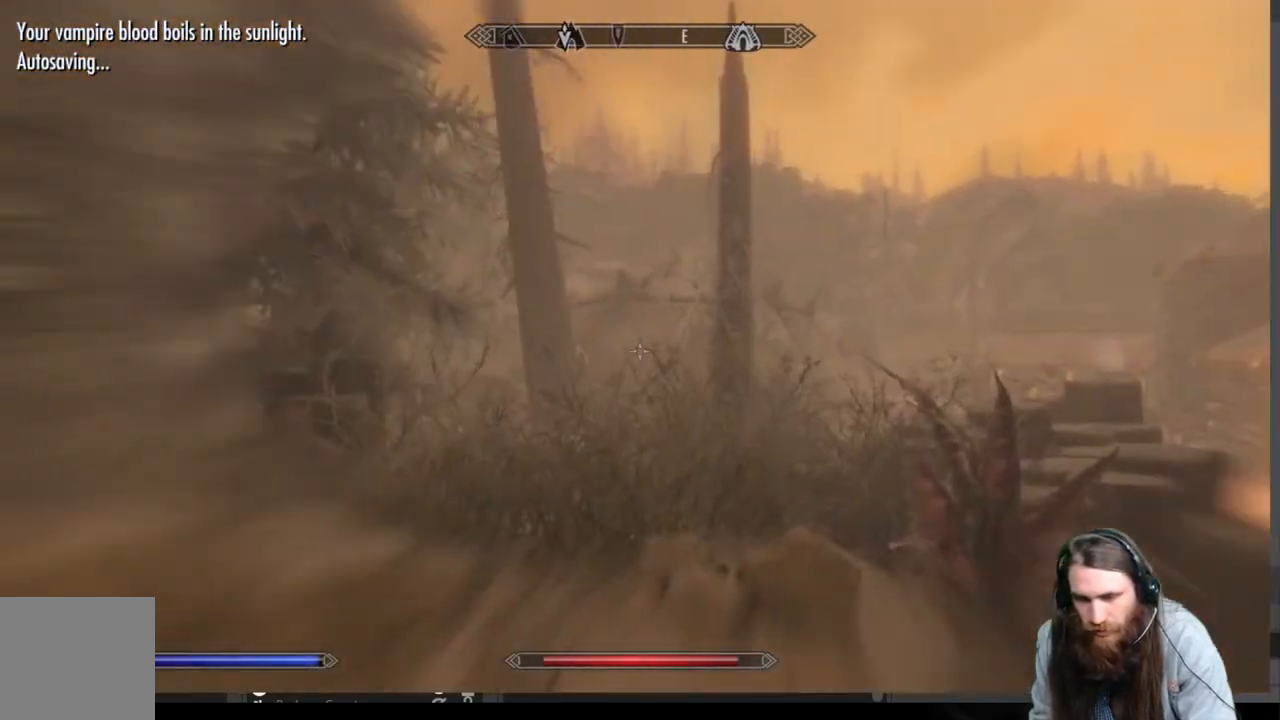
{"buttons": [], "left_stick": "up", "right_stick": "down-left", "events": [[300, "right_stick", "center"], [333, "left_stick", "up"], [483, "right_stick", "down-left"]]}
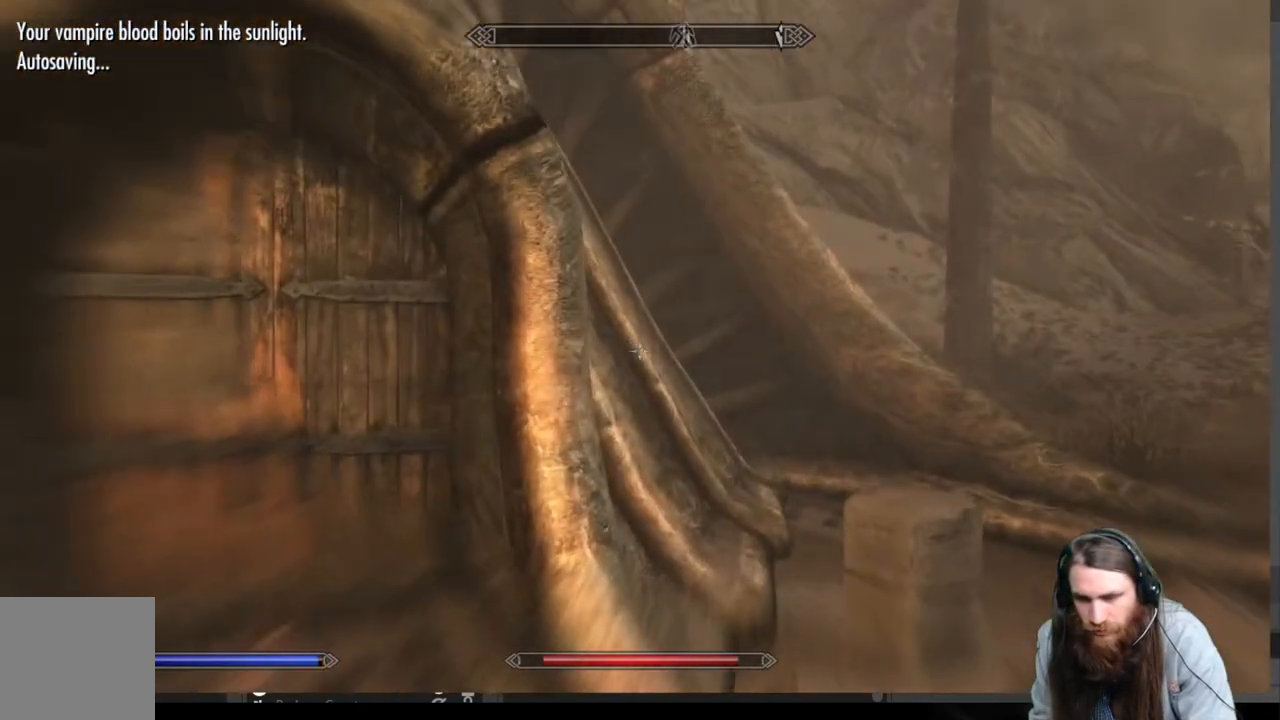
{"buttons": [], "left_stick": "up", "right_stick": "center", "events": [[100, "right_stick", "center"]]}
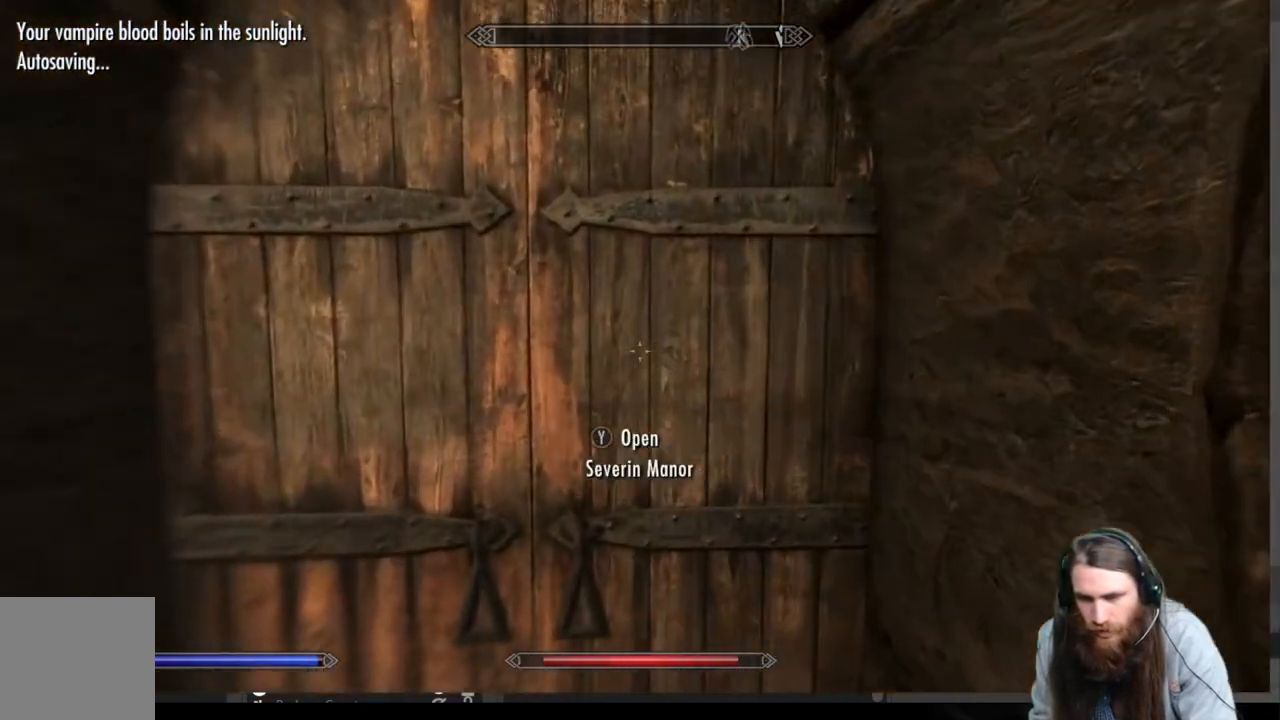
{"buttons": [], "left_stick": "center", "right_stick": "center", "events": [[33, "Y", "down"], [83, "left_stick", "center"], [167, "Y", "up"]]}
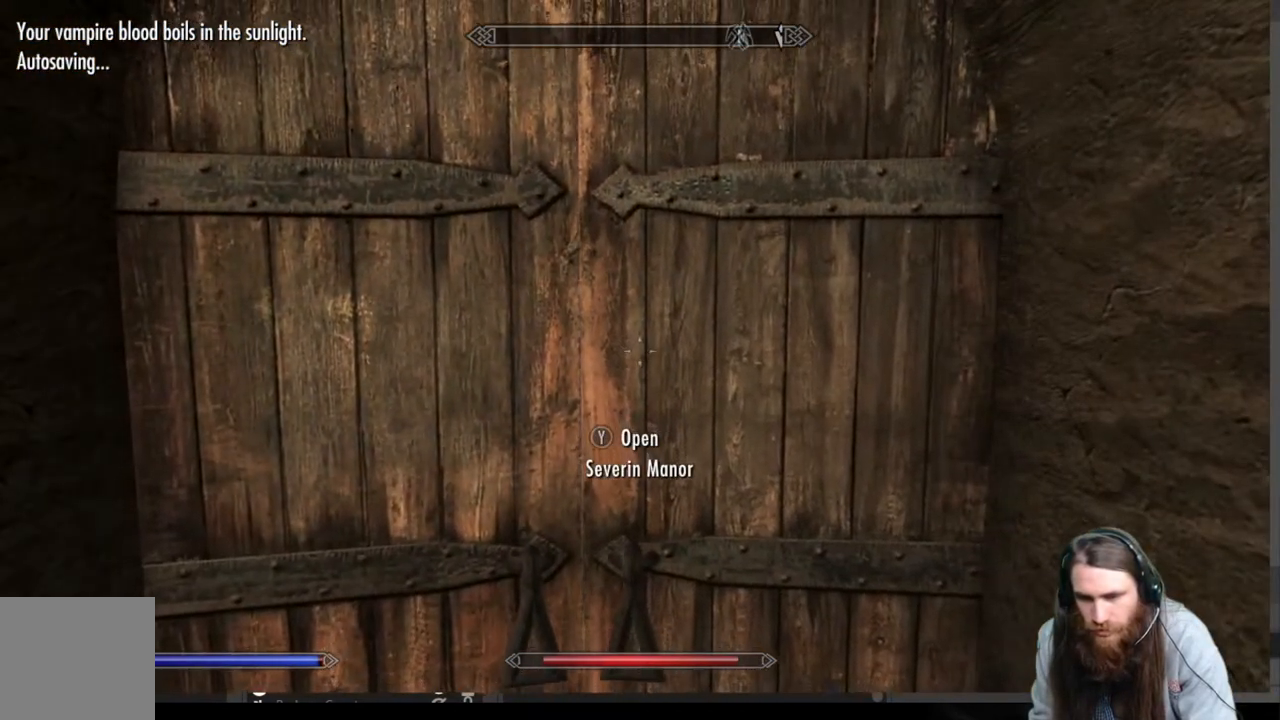
{"buttons": [], "left_stick": "center", "right_stick": "center", "events": []}
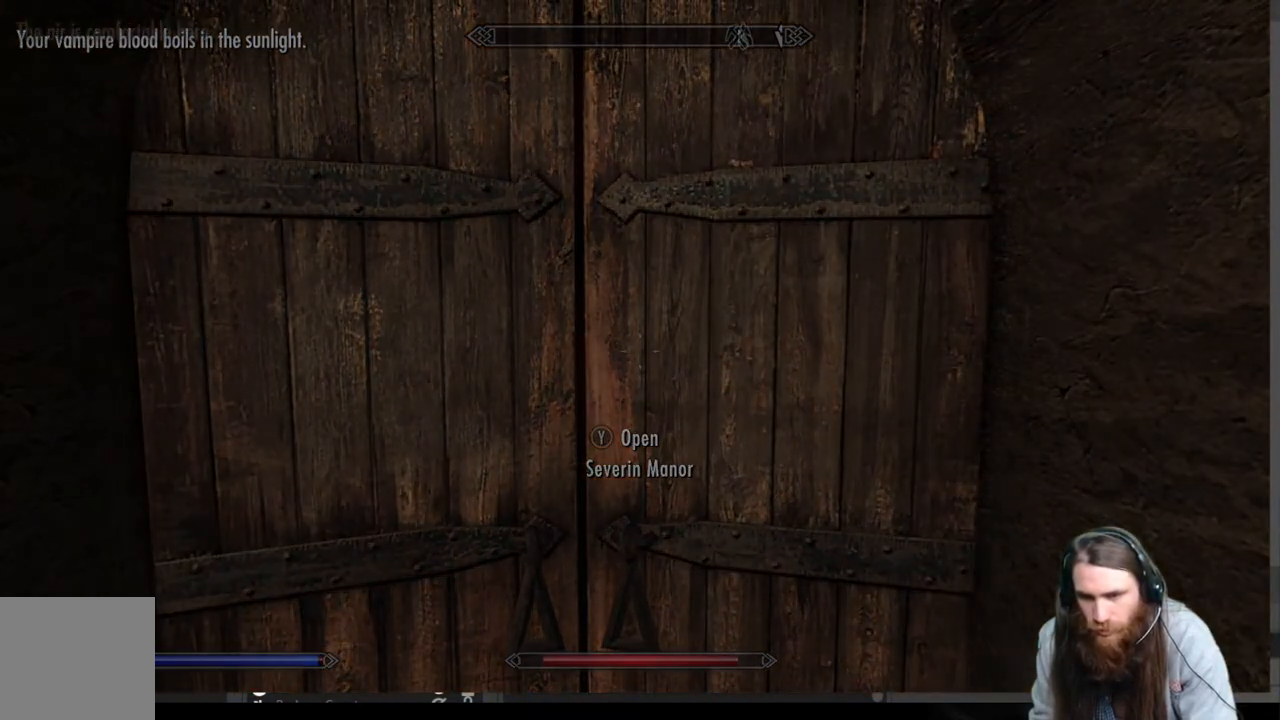
{"buttons": [], "left_stick": "center", "right_stick": "center", "events": []}